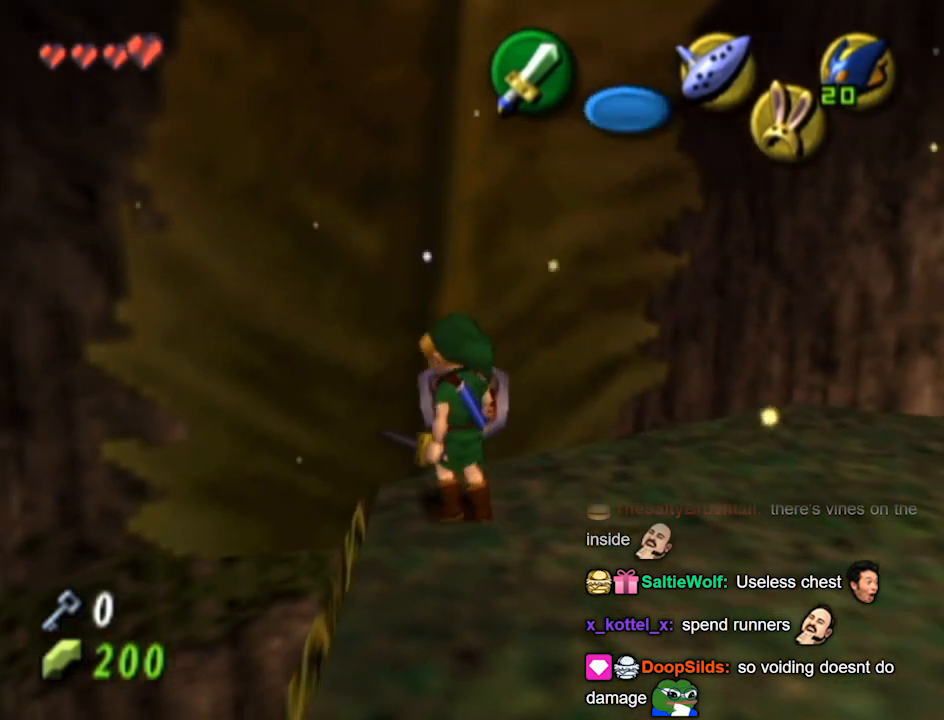
Gameplay with a controller (Nintendo layout); each line is a JSON object with the inputs held at the frame after it. "events" lists button and stick changes between this image and that frame as [ms after this image, input, new state], when the widget could be followed in between. Not read: L3 R3.
{"buttons": [], "left_stick": "center", "right_stick": "center", "events": [[367, "left_stick", "up"], [500, "left_stick", "center"]]}
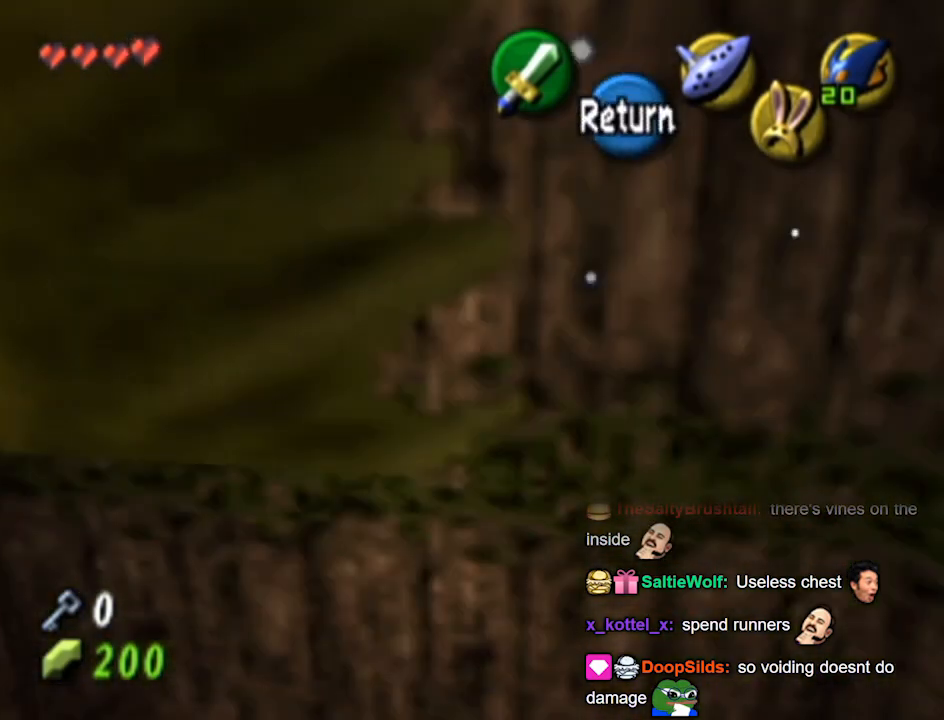
{"buttons": [], "left_stick": "center", "right_stick": "center", "events": [[233, "left_stick", "left"], [400, "A", "down"], [467, "A", "up"], [467, "left_stick", "center"]]}
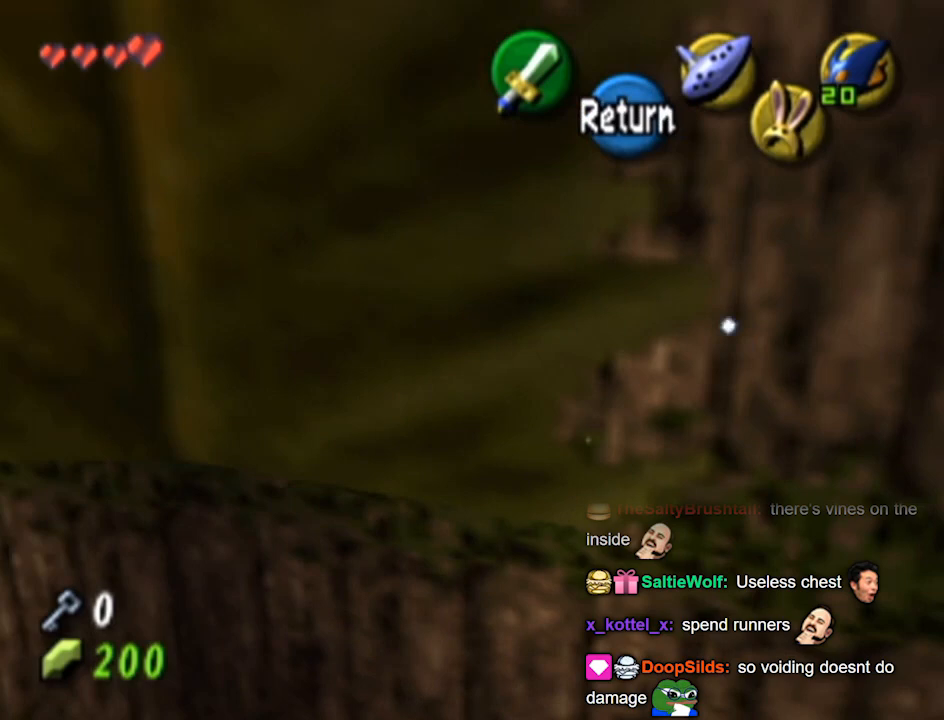
{"buttons": [], "left_stick": "center", "right_stick": "center", "events": [[67, "left_stick", "down-left"], [333, "left_stick", "left"], [500, "left_stick", "center"]]}
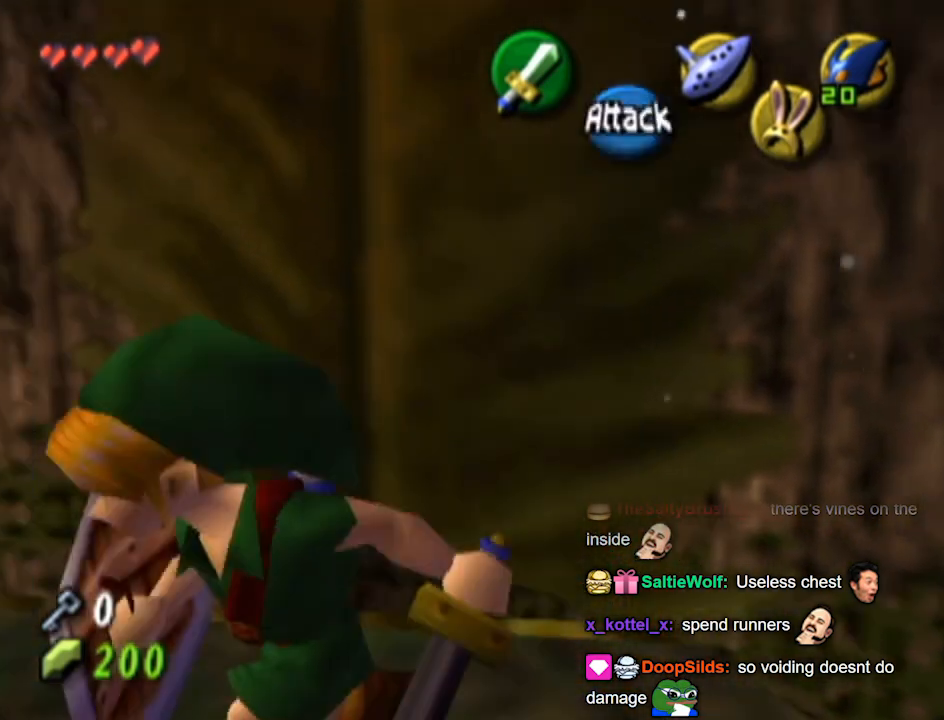
{"buttons": [], "left_stick": "left", "right_stick": "center", "events": [[333, "left_stick", "left"]]}
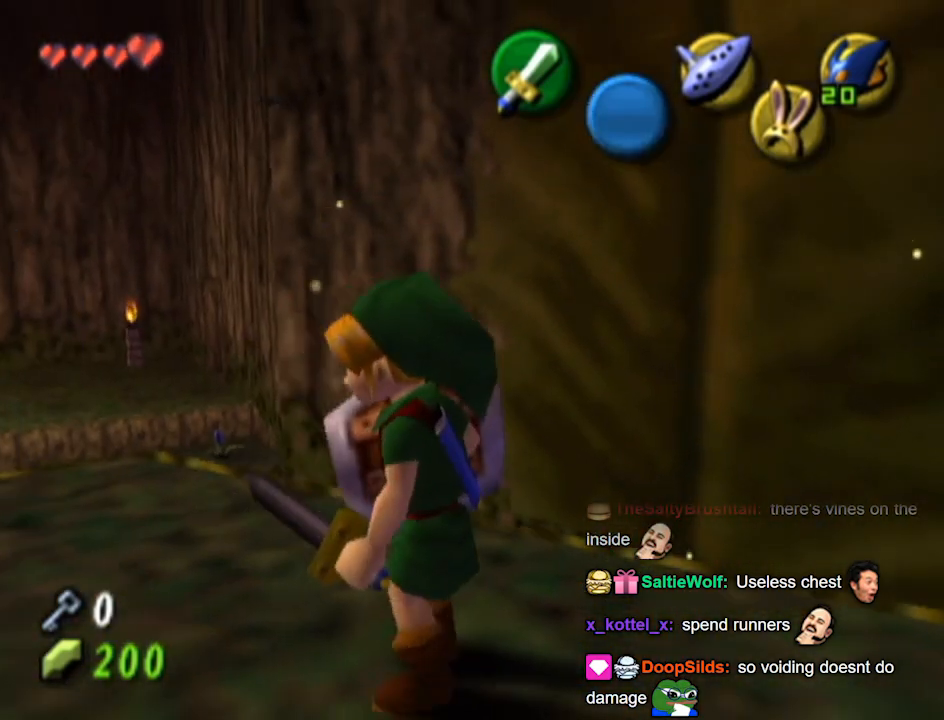
{"buttons": [], "left_stick": "center", "right_stick": "center", "events": [[100, "left_stick", "center"]]}
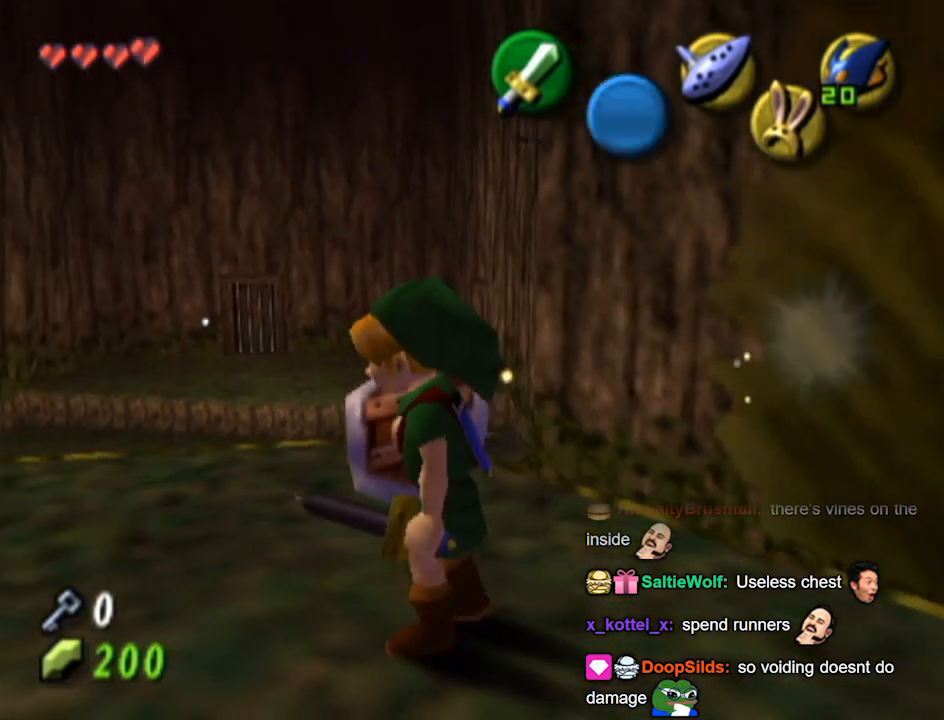
{"buttons": [], "left_stick": "left", "right_stick": "center", "events": [[100, "left_stick", "up-left"], [500, "left_stick", "left"]]}
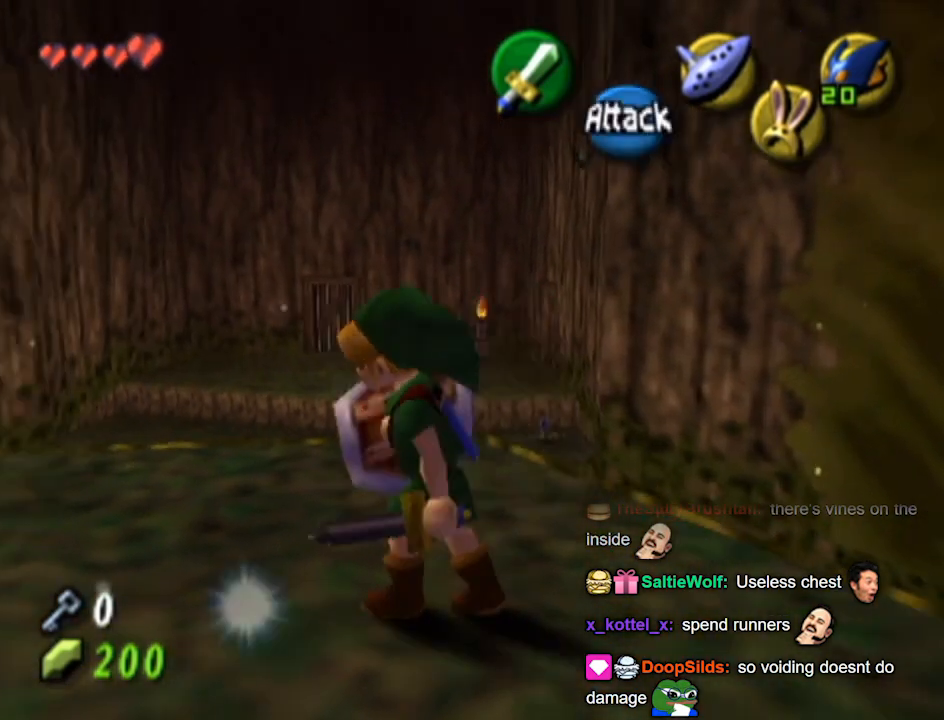
{"buttons": [], "left_stick": "center", "right_stick": "center", "events": [[500, "left_stick", "center"]]}
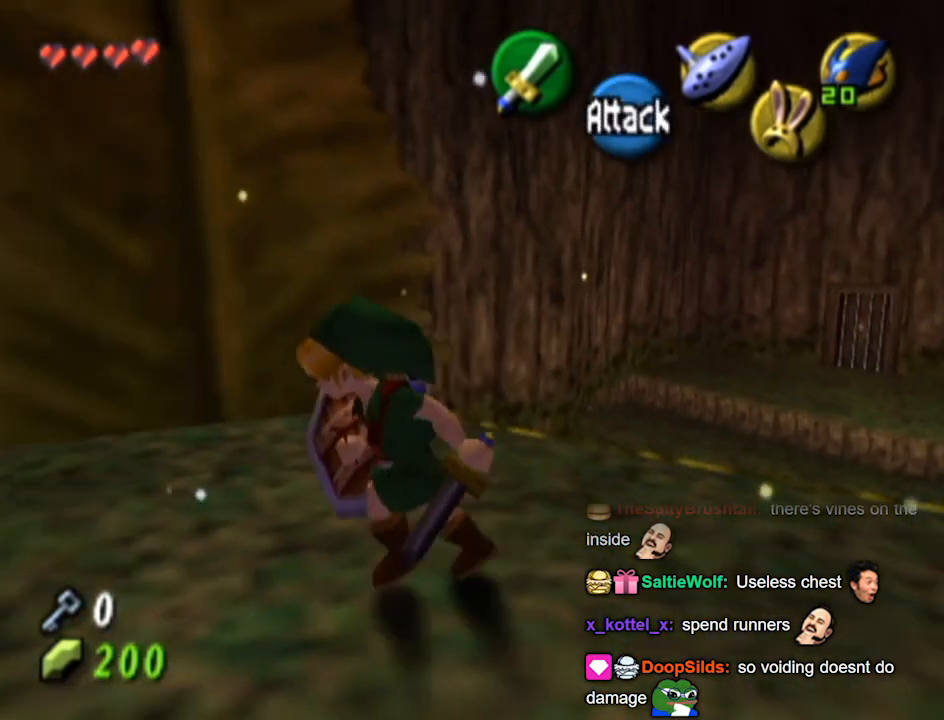
{"buttons": [], "left_stick": "center", "right_stick": "center", "events": []}
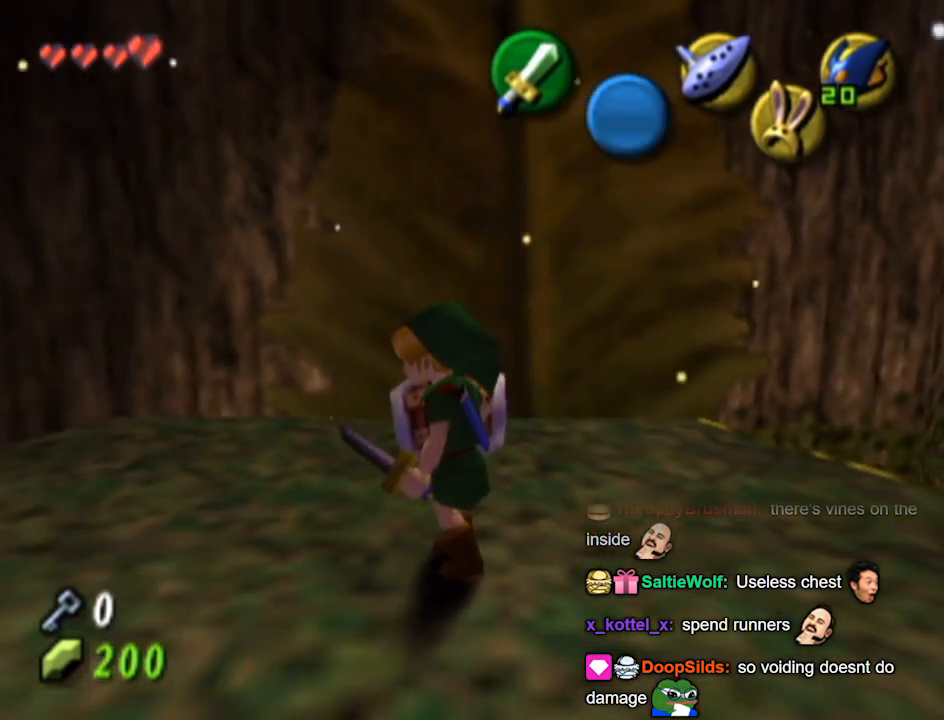
{"buttons": [], "left_stick": "center", "right_stick": "center", "events": [[33, "left_stick", "up-right"], [367, "left_stick", "center"]]}
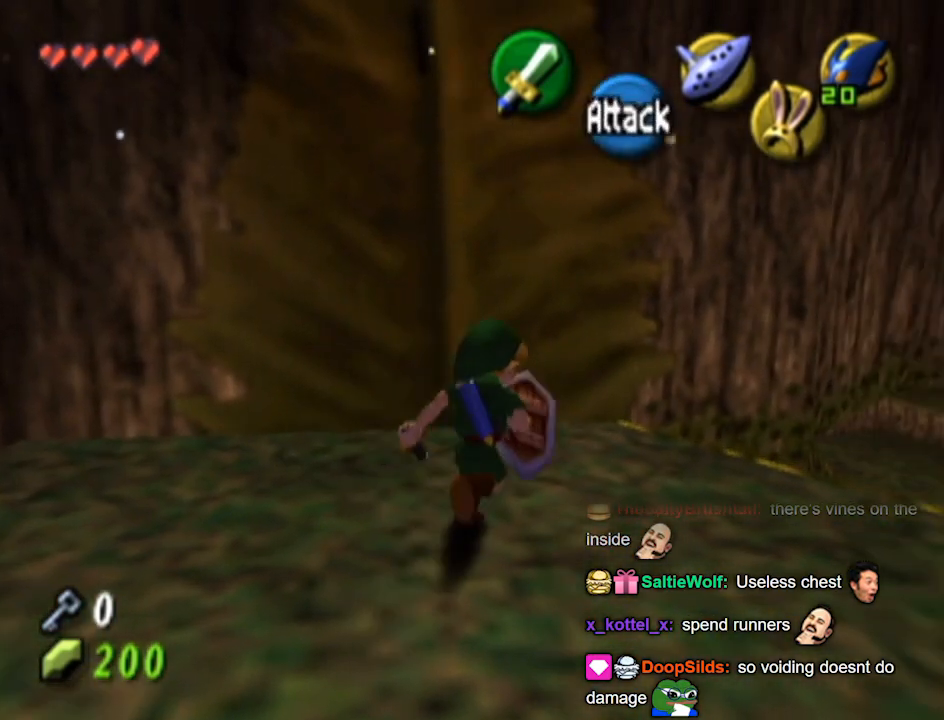
{"buttons": [], "left_stick": "center", "right_stick": "center", "events": [[133, "left_stick", "up"], [433, "left_stick", "center"]]}
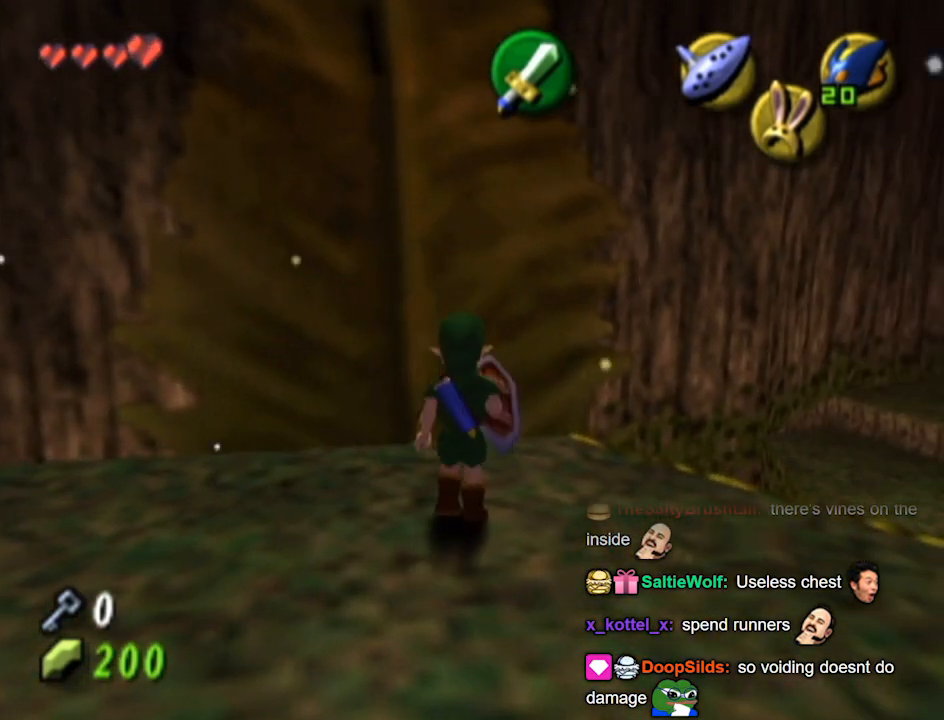
{"buttons": [], "left_stick": "center", "right_stick": "center", "events": [[67, "left_stick", "up"], [133, "left_stick", "up-right"], [333, "left_stick", "center"]]}
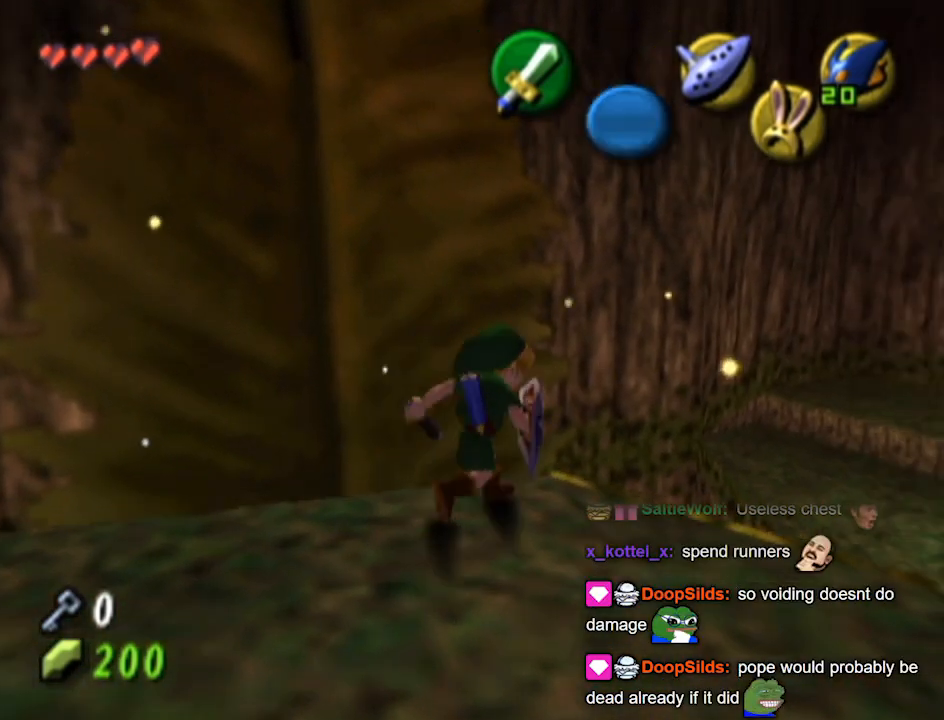
{"buttons": [], "left_stick": "center", "right_stick": "center", "events": [[233, "left_stick", "up-right"], [333, "right_stick", "up"], [367, "left_stick", "center"], [500, "right_stick", "center"]]}
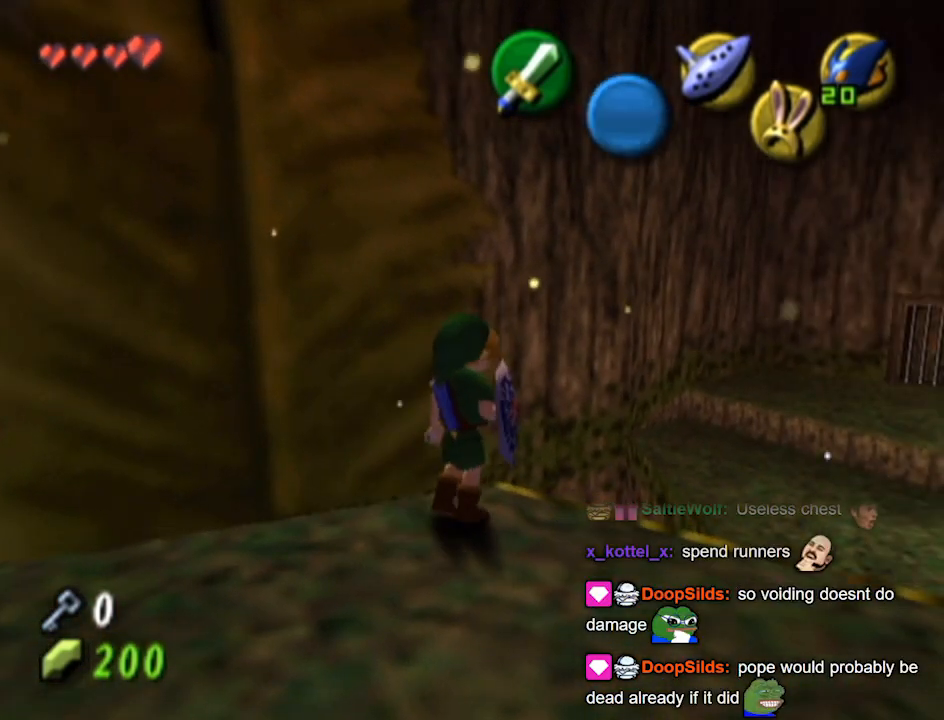
{"buttons": [], "left_stick": "down", "right_stick": "center", "events": [[167, "left_stick", "down"]]}
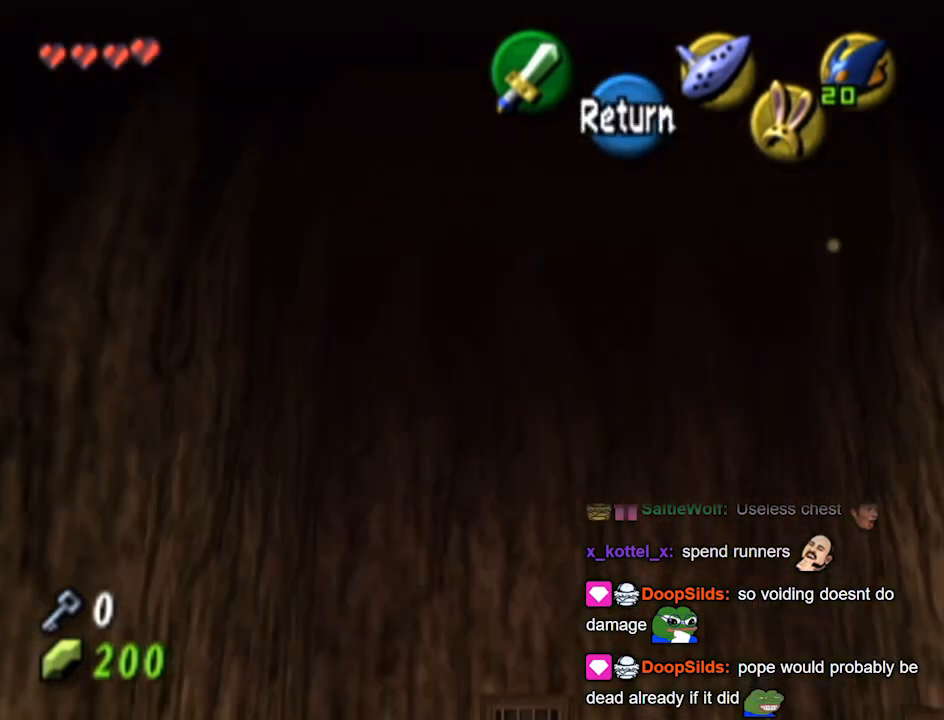
{"buttons": [], "left_stick": "down-right", "right_stick": "center", "events": [[233, "left_stick", "down-right"]]}
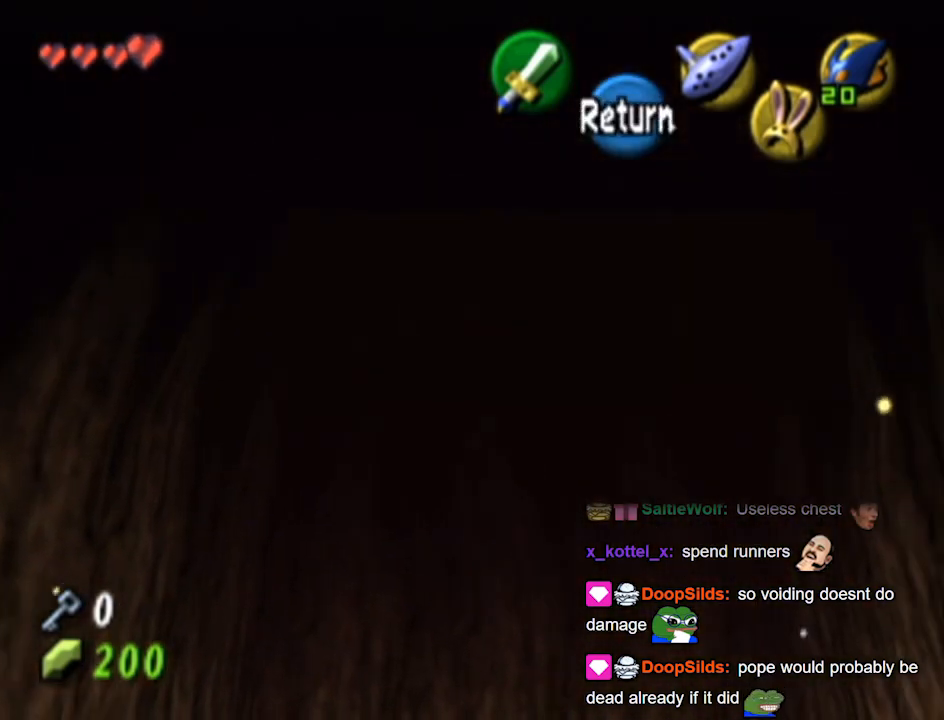
{"buttons": [], "left_stick": "down-right", "right_stick": "center", "events": [[33, "left_stick", "right"], [233, "left_stick", "center"], [367, "left_stick", "down-right"]]}
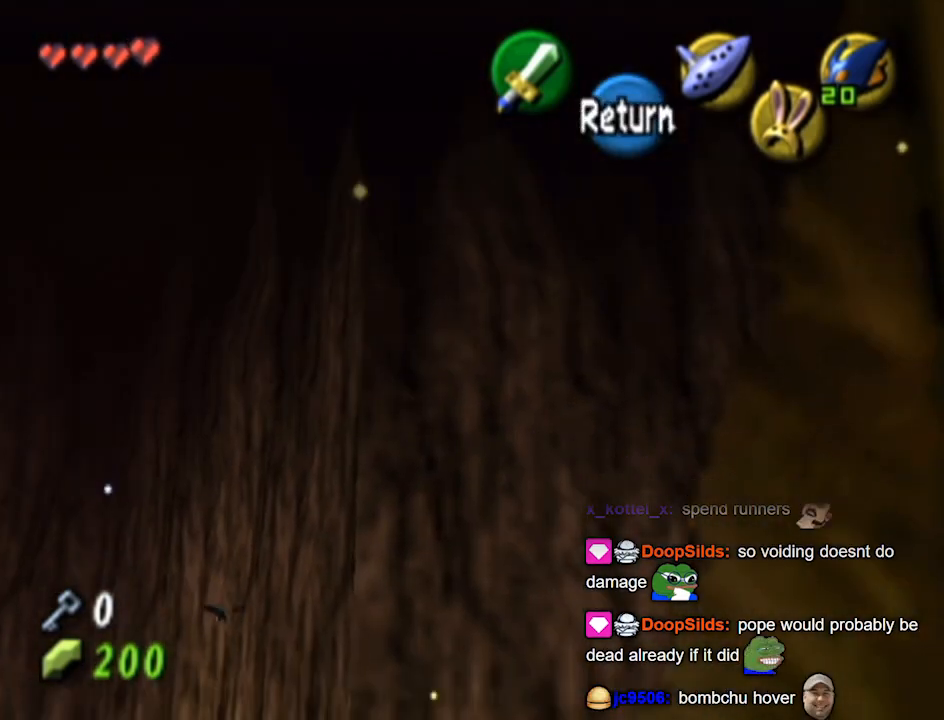
{"buttons": [], "left_stick": "left", "right_stick": "center", "events": [[100, "left_stick", "center"], [300, "left_stick", "down-left"], [367, "left_stick", "left"]]}
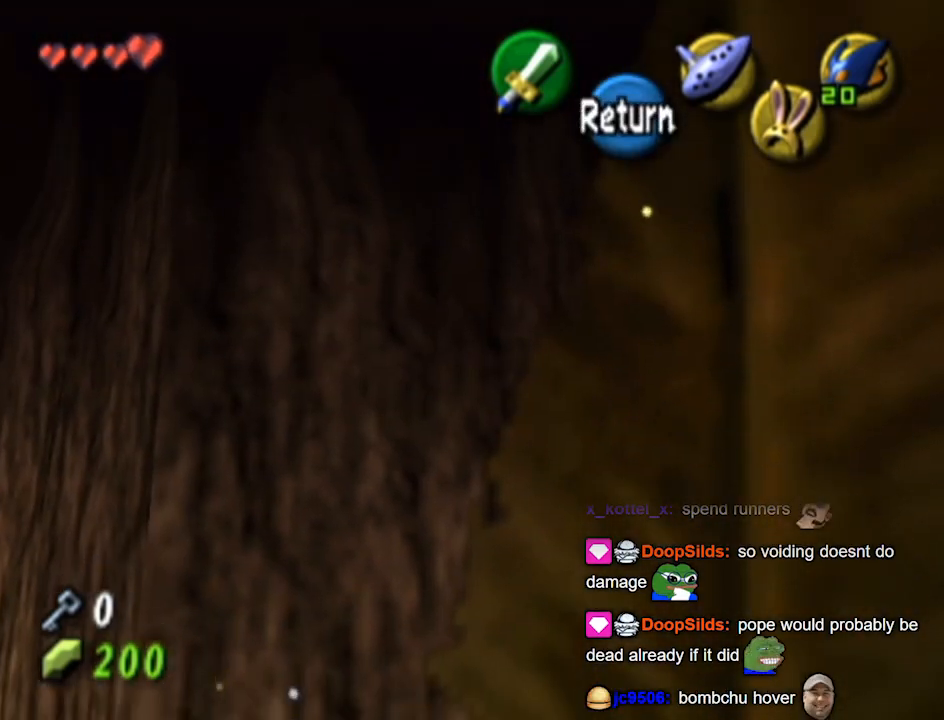
{"buttons": [], "left_stick": "center", "right_stick": "center", "events": [[133, "left_stick", "center"]]}
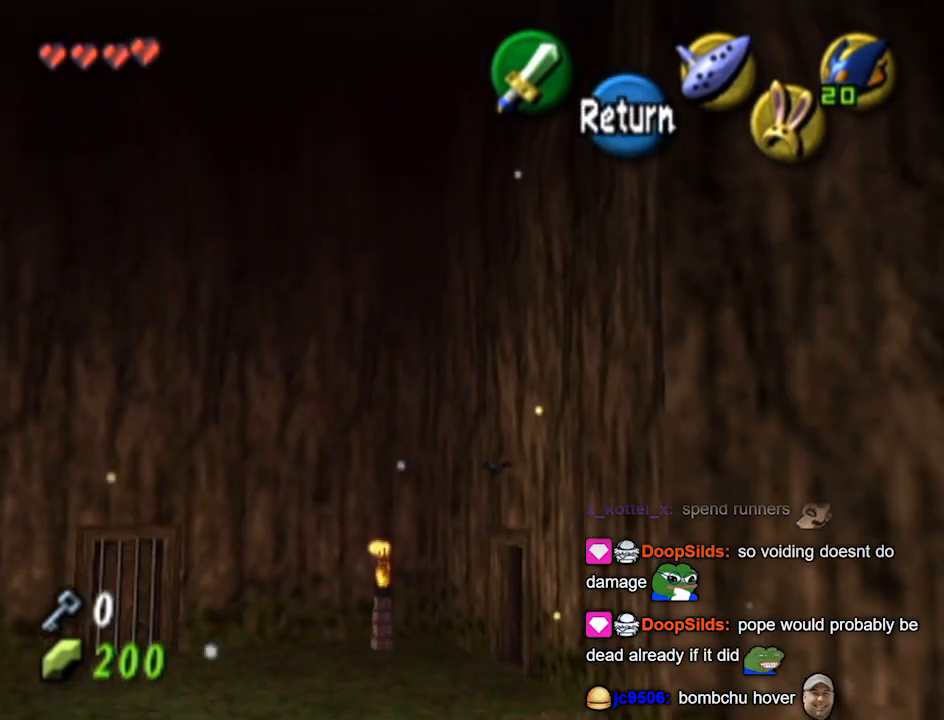
{"buttons": [], "left_stick": "center", "right_stick": "center", "events": []}
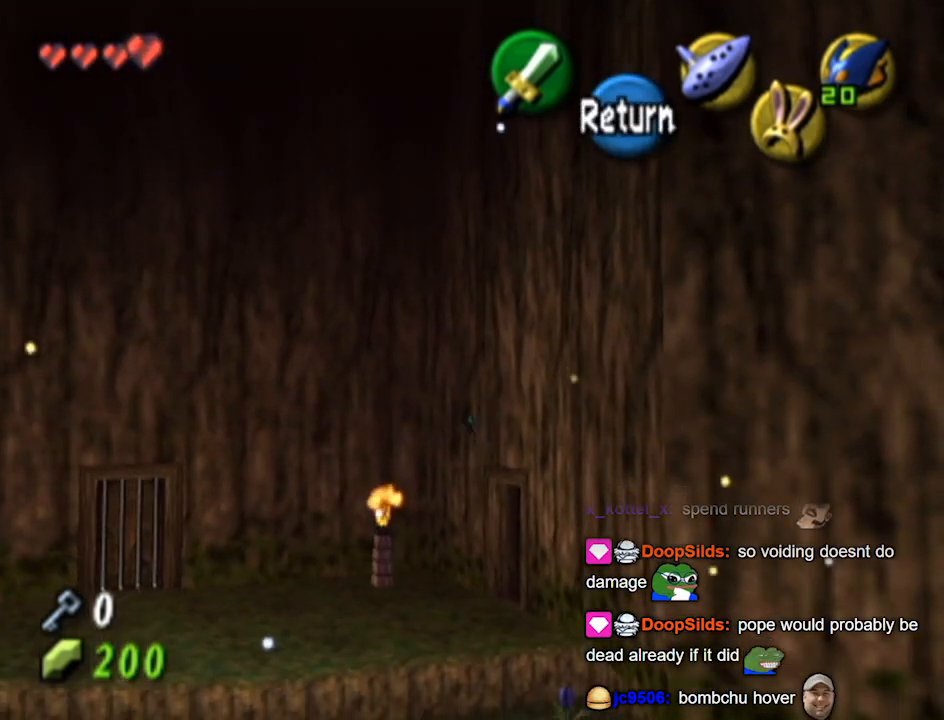
{"buttons": [], "left_stick": "center", "right_stick": "center", "events": []}
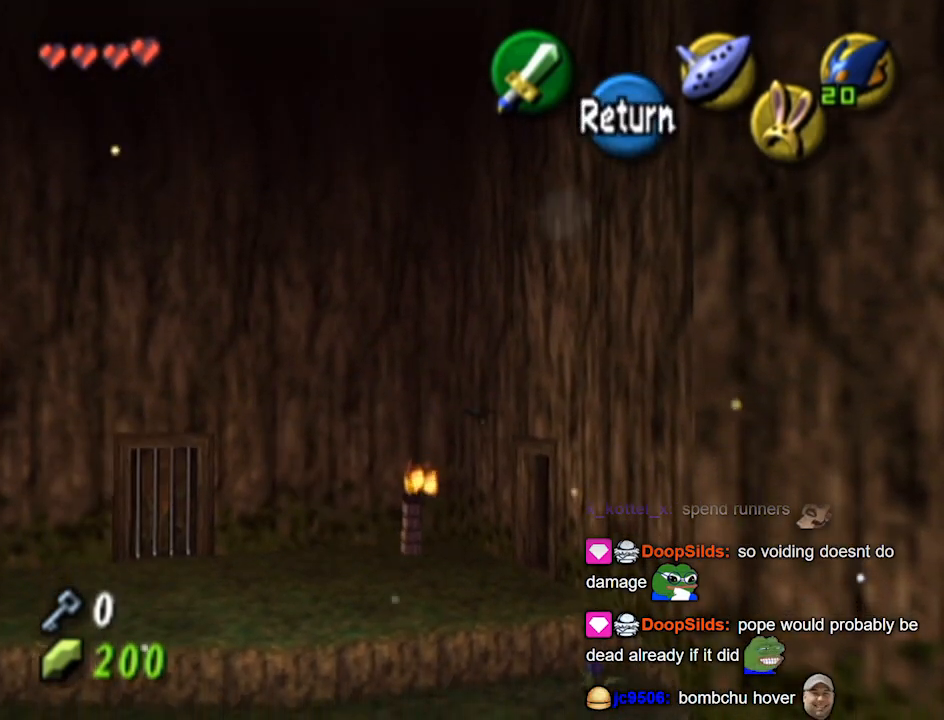
{"buttons": [], "left_stick": "down-right", "right_stick": "center", "events": [[267, "A", "down"], [267, "left_stick", "down-right"], [333, "A", "up"]]}
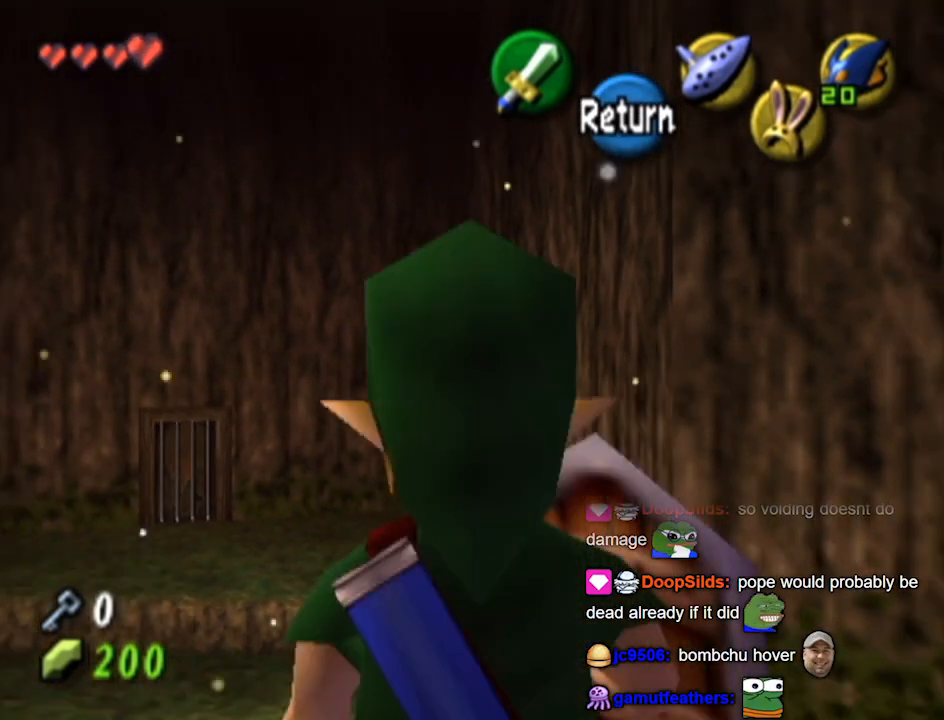
{"buttons": [], "left_stick": "center", "right_stick": "center", "events": [[233, "Z", "down"], [267, "Z", "up"], [333, "left_stick", "center"]]}
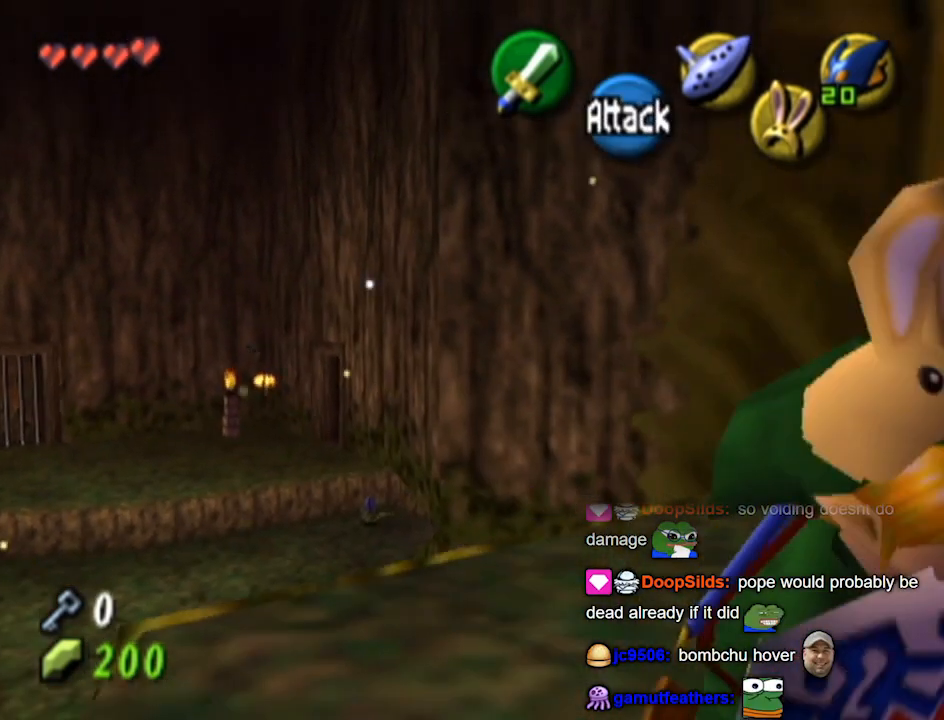
{"buttons": [], "left_stick": "up-left", "right_stick": "center", "events": [[267, "left_stick", "up"], [500, "left_stick", "up-left"]]}
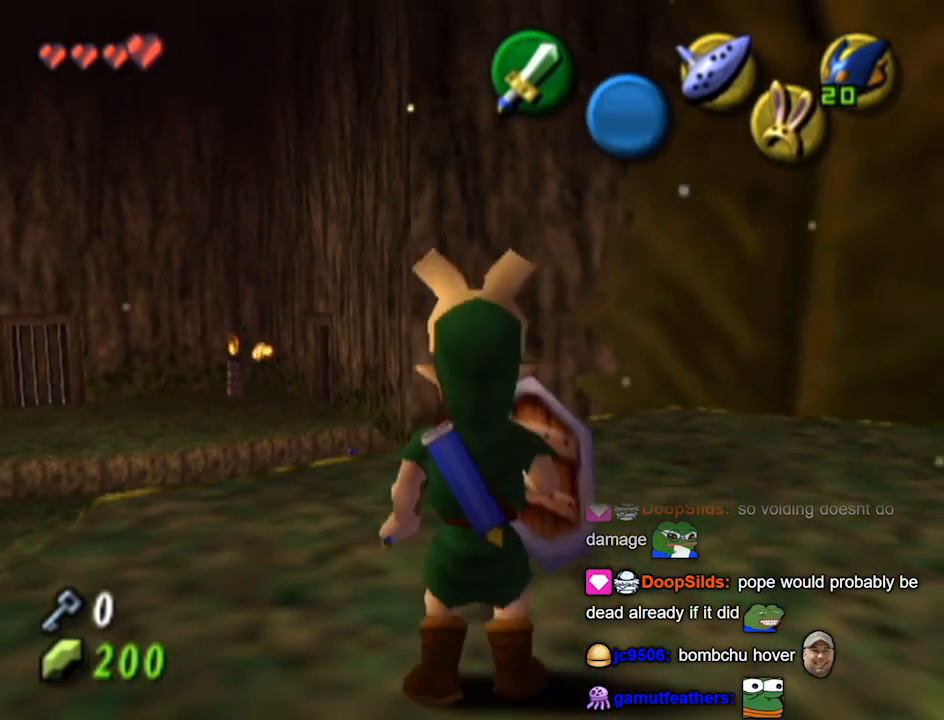
{"buttons": [], "left_stick": "up-left", "right_stick": "center", "events": [[133, "A", "down"], [200, "A", "up"]]}
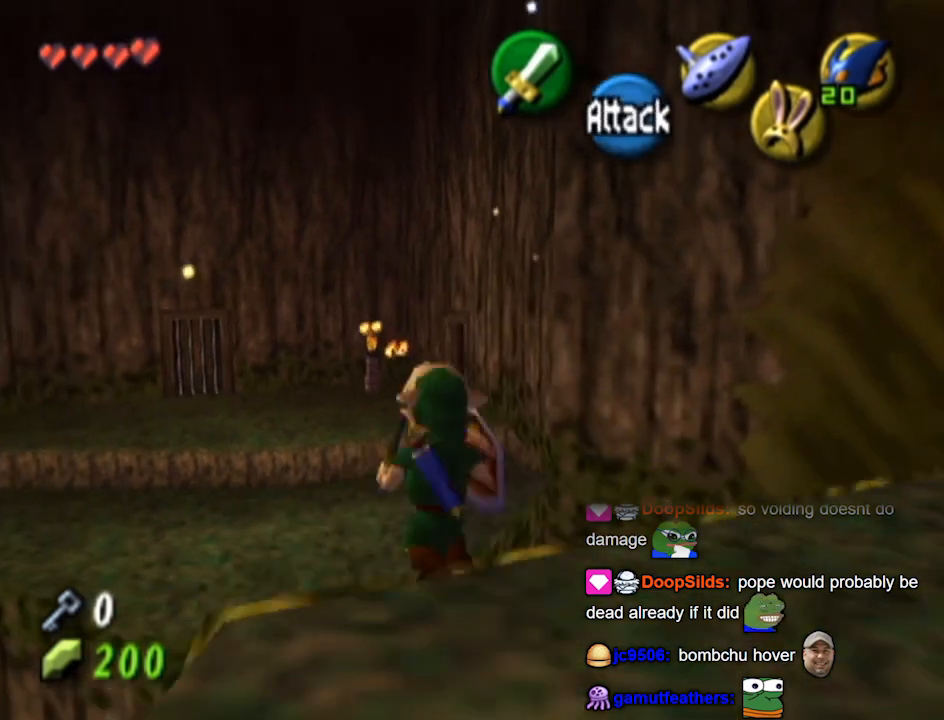
{"buttons": [], "left_stick": "up", "right_stick": "center", "events": [[233, "left_stick", "up"]]}
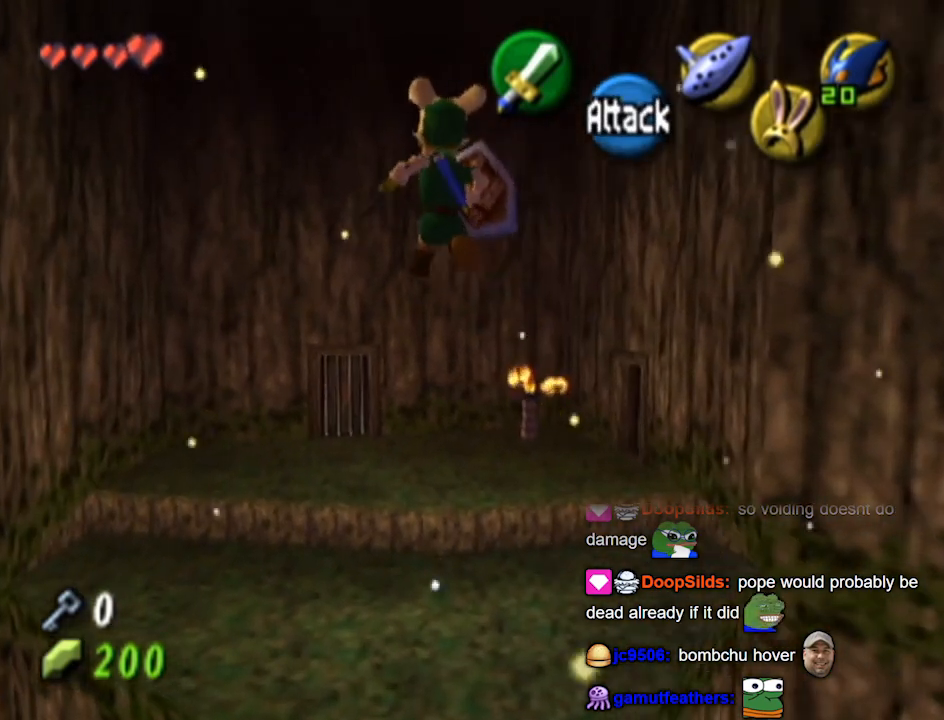
{"buttons": [], "left_stick": "up", "right_stick": "center", "events": []}
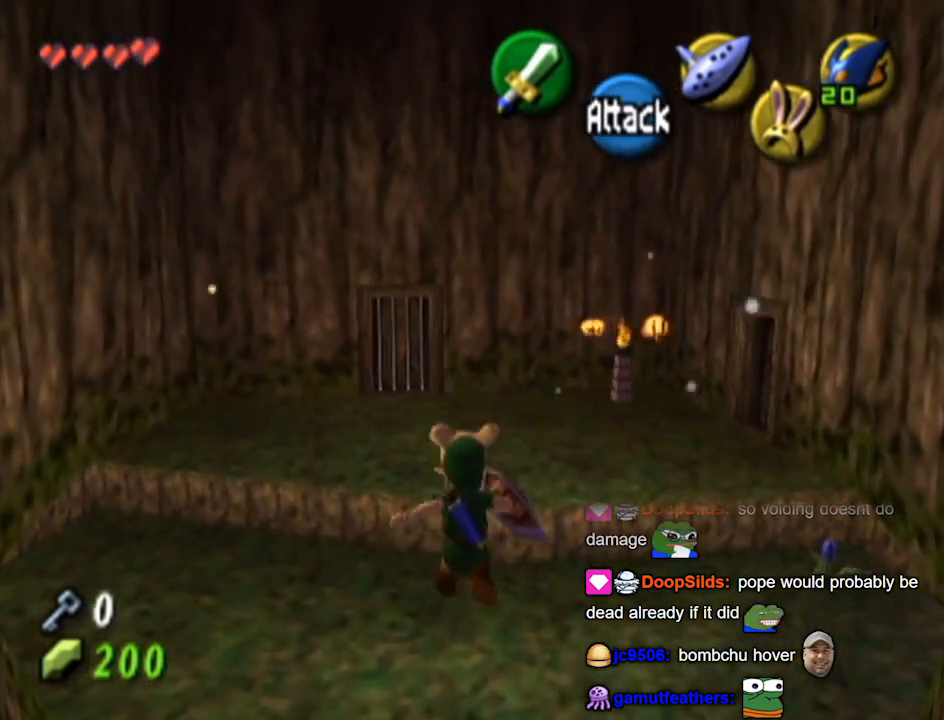
{"buttons": [], "left_stick": "center", "right_stick": "center", "events": [[500, "left_stick", "center"]]}
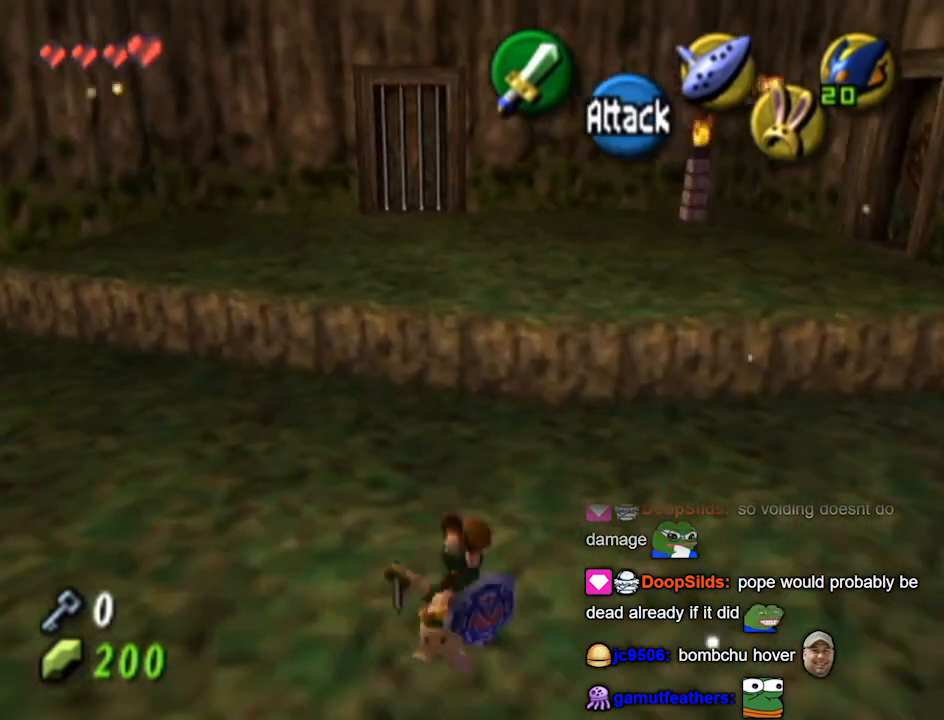
{"buttons": [], "left_stick": "up", "right_stick": "center", "events": [[100, "L1", "down"], [100, "left_stick", "up-left"], [100, "right_stick", "down-right"], [167, "L1", "up"], [167, "left_stick", "center"], [167, "right_stick", "center"], [300, "left_stick", "up-right"], [500, "left_stick", "up"]]}
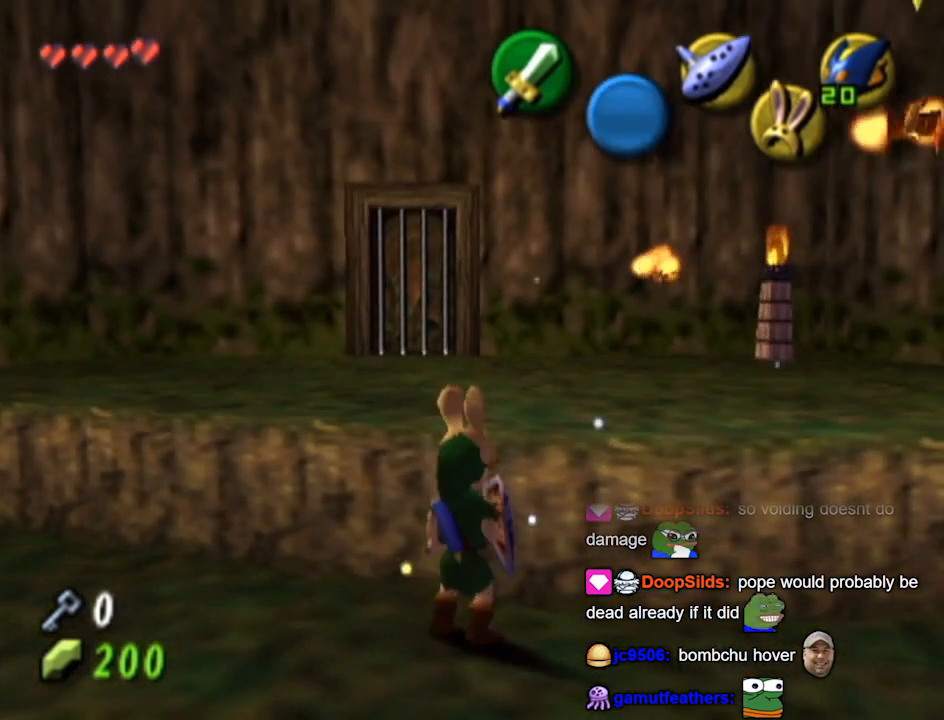
{"buttons": [], "left_stick": "up", "right_stick": "center", "events": []}
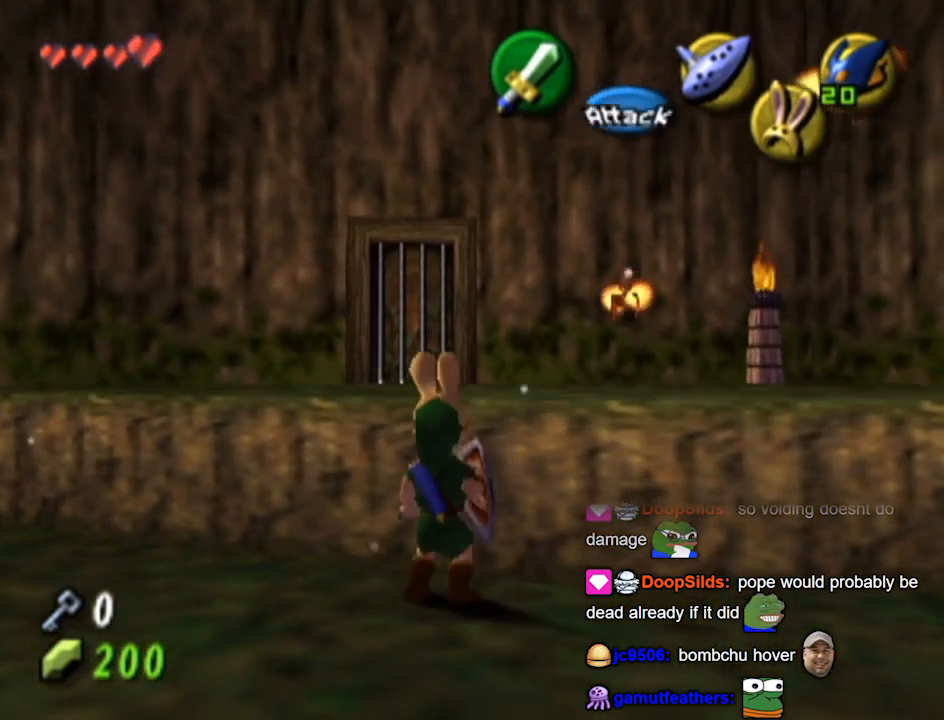
{"buttons": [], "left_stick": "up-left", "right_stick": "center", "events": [[367, "left_stick", "up-left"]]}
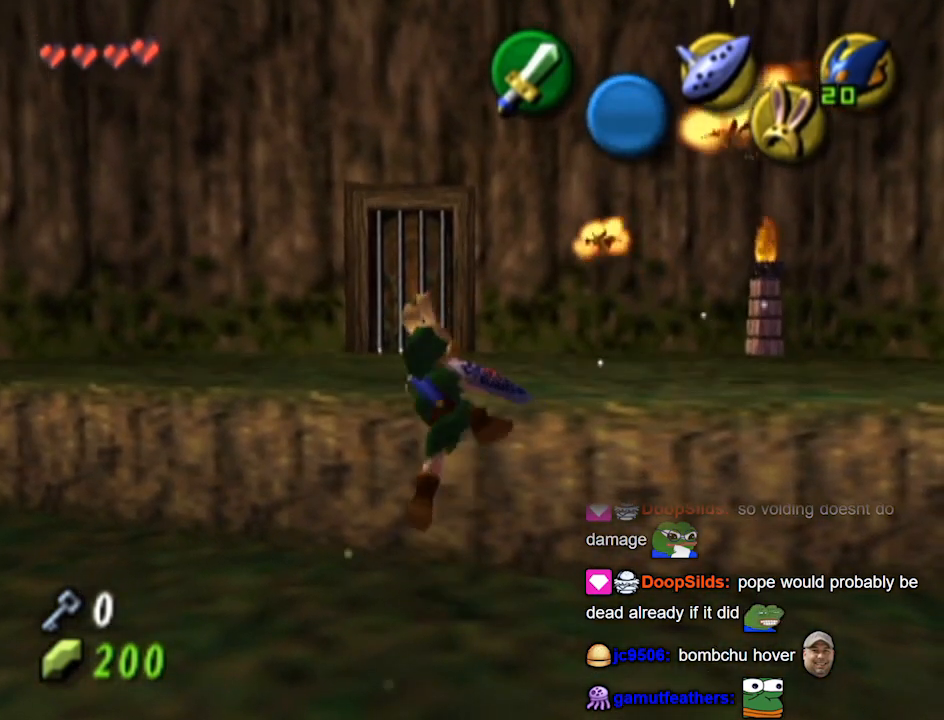
{"buttons": [], "left_stick": "up-left", "right_stick": "center", "events": []}